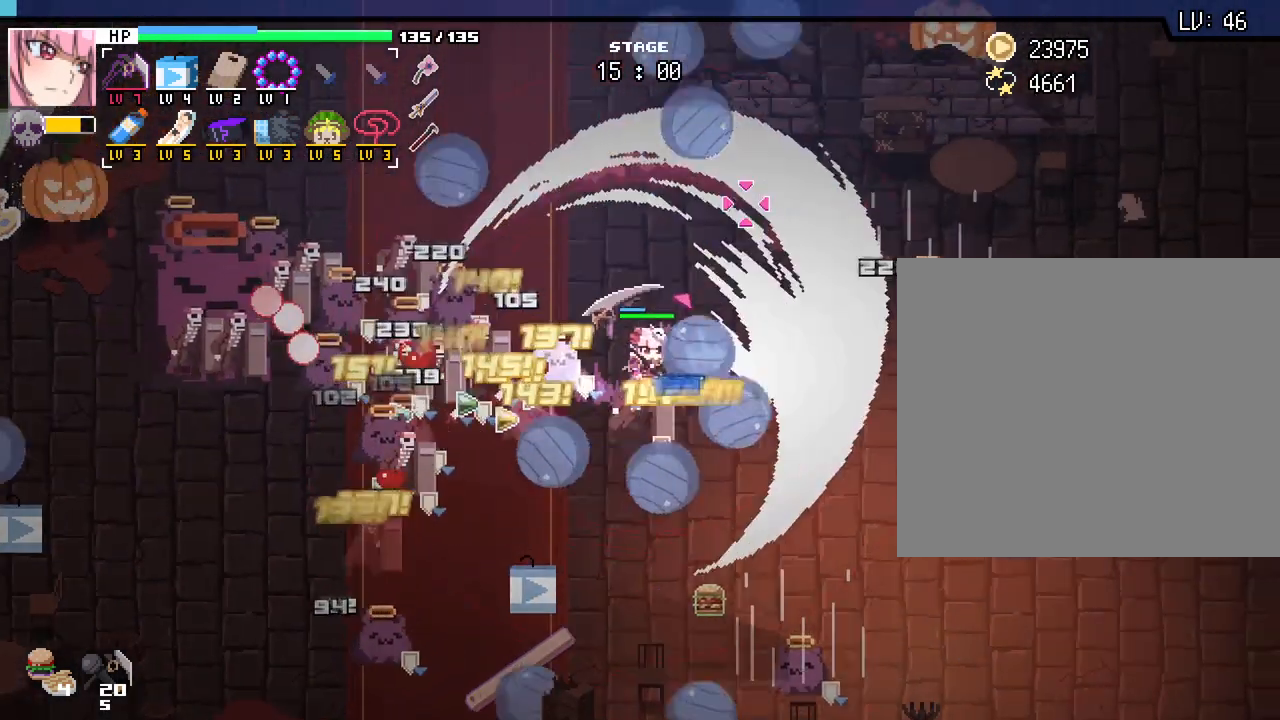
Gameplay with keyboard and mouse; each line is a JSON object with the keys and mouse buttons held at the frame after it. "events" lists presses ("down") and releases ("up") of ".", "/", "0", "1", "2", "3", "4", "5", "6", "7", "8", "9", "a", "alt_l", "alt_r", "b", "backslash", "backspace", "c", "caps_lock", "comma", "ctrl_l", "ctrl_r", "d", "e", "equals", "escape", "f", "f1", "f10", "f11", "f12", "f2", "f3", "f4", "f5", "f6", "f7", "f8", "f9", "g", "h", "i", "j", "k", "l", "lbracket", "m", "minus", "n", "o", "p", "q", "quote", "r", "rbracket", "return", "s", "semicolon", "shift_l", "shift_r", "space", "super_l", "super_r", "t", "tab", "tilde", "u", "v", "w", "x", "y", "z", "mouse_left", "mouse_wheel", "mouse_right", "mouse_mb4" and "mouse_mb5" between this image and that frame as [ms after this image, input, new state], when the widget could be followed in between. "mouse_left", "mouse_wheel", "mouse_right", "mouse_mb4", "mouse_mb5" = the "left", "wheel", "right", "mb4", "mb5" buttons of the "mouse" list. No other keys are recorded. "wheel" means that the mouse wheel is clicked or scrolled. Not read: mouse_move.
{"keys": ["a", "w"], "mouse": [], "events": [[150, "d", "up"], [367, "a", "down"]]}
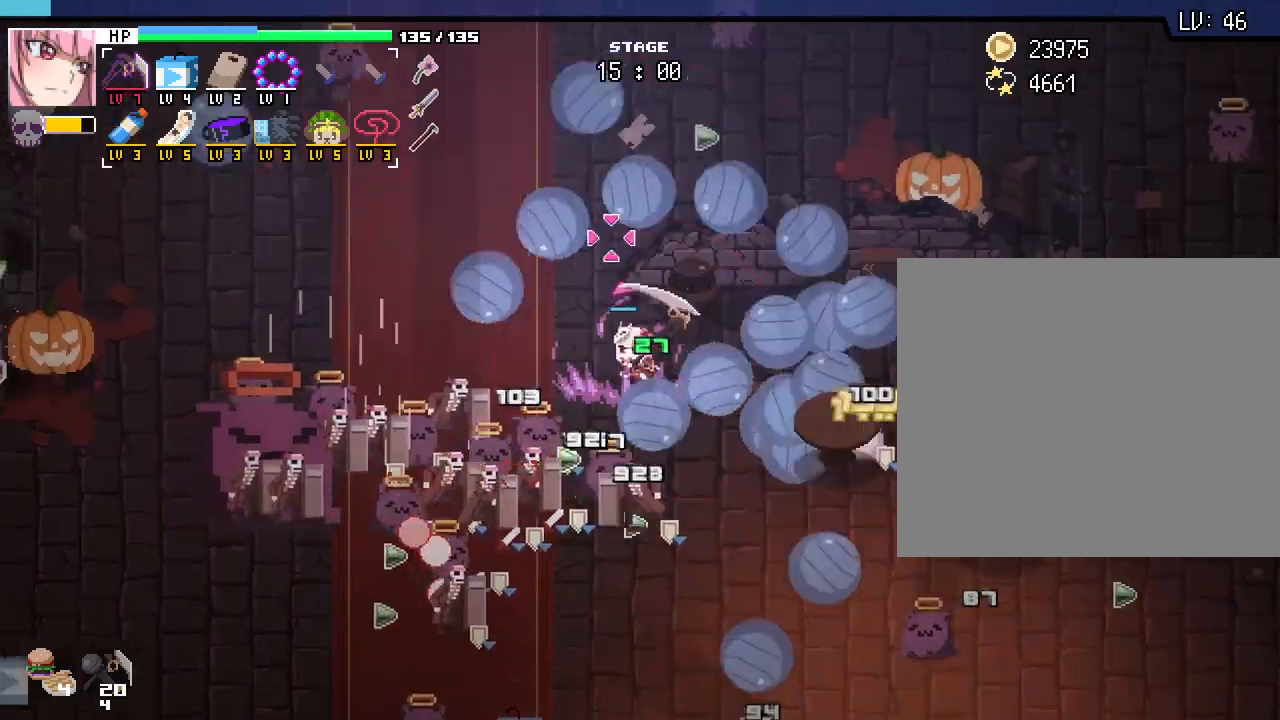
{"keys": ["a", "w"], "mouse": [], "events": []}
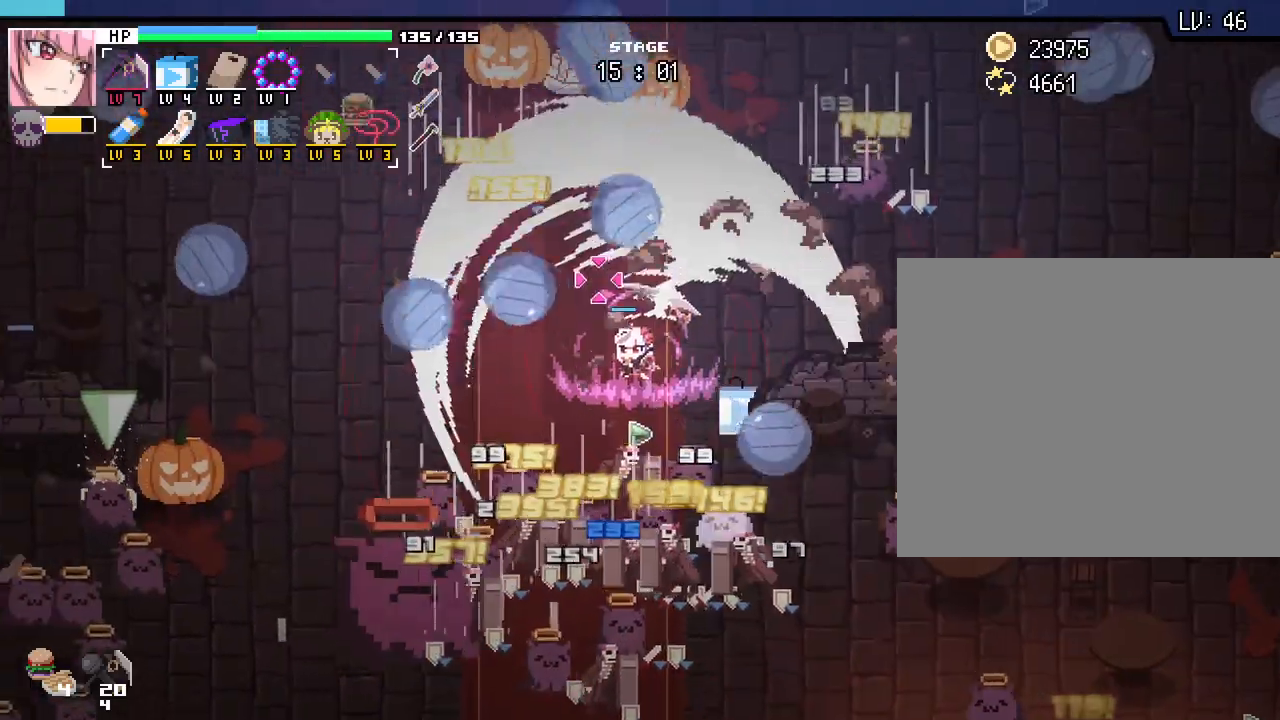
{"keys": ["a"], "mouse": [], "events": [[467, "w", "up"]]}
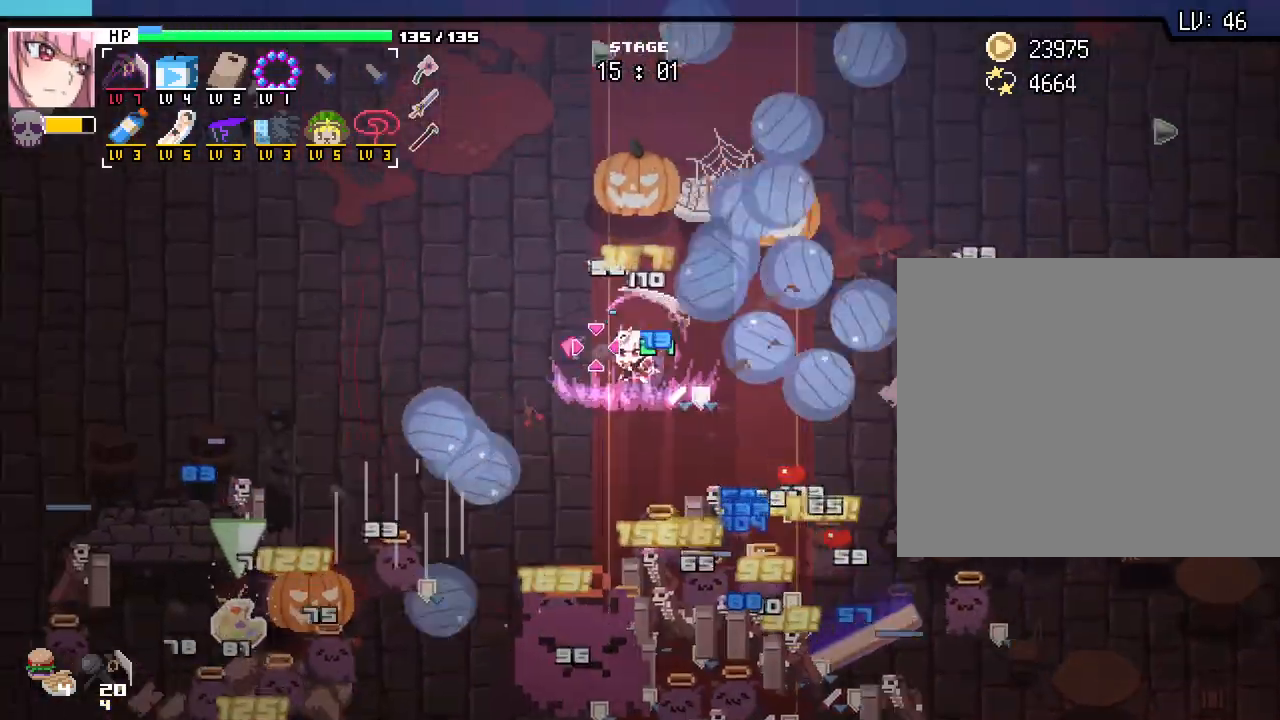
{"keys": ["a"], "mouse": [], "events": []}
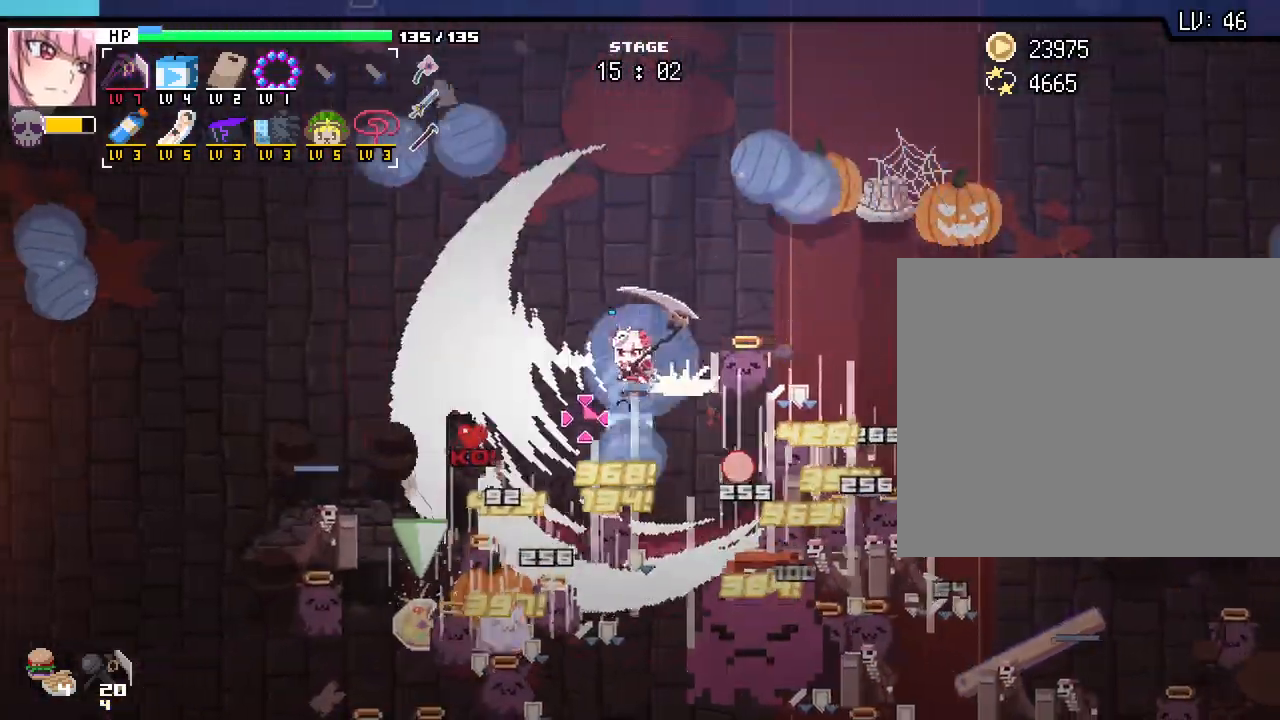
{"keys": ["a"], "mouse": [], "events": []}
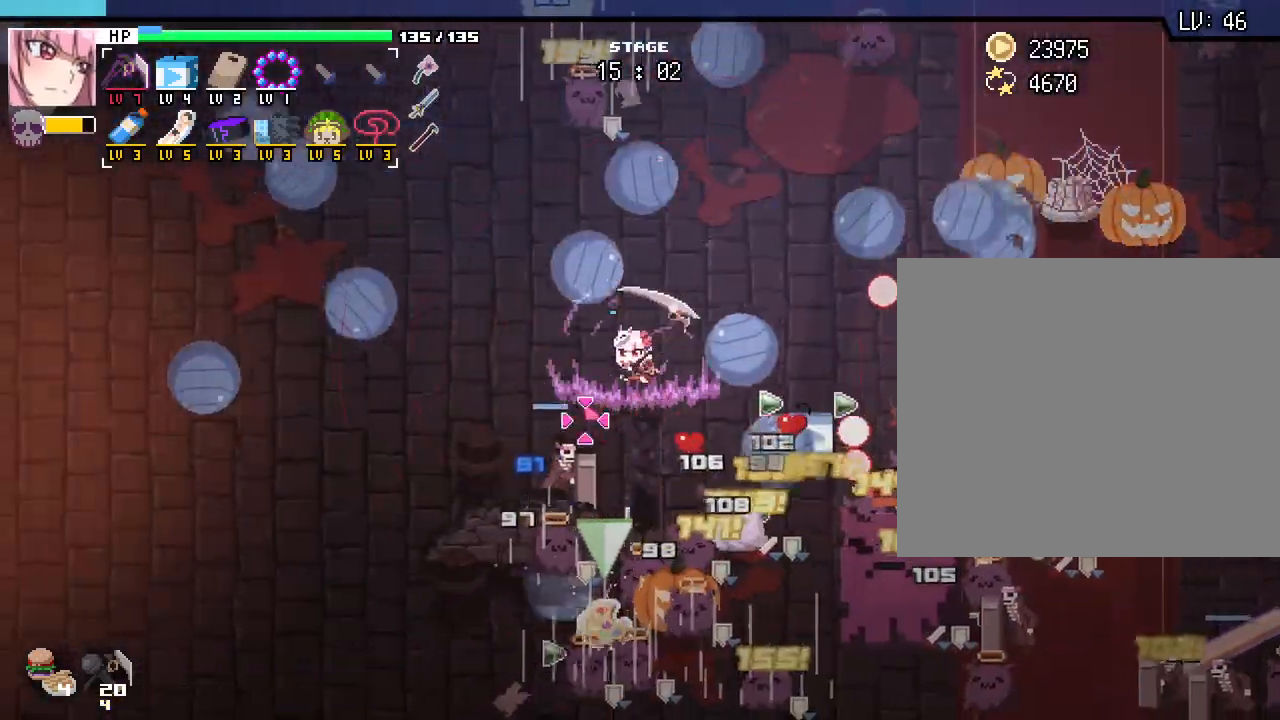
{"keys": ["a", "s"], "mouse": [], "events": [[367, "s", "down"]]}
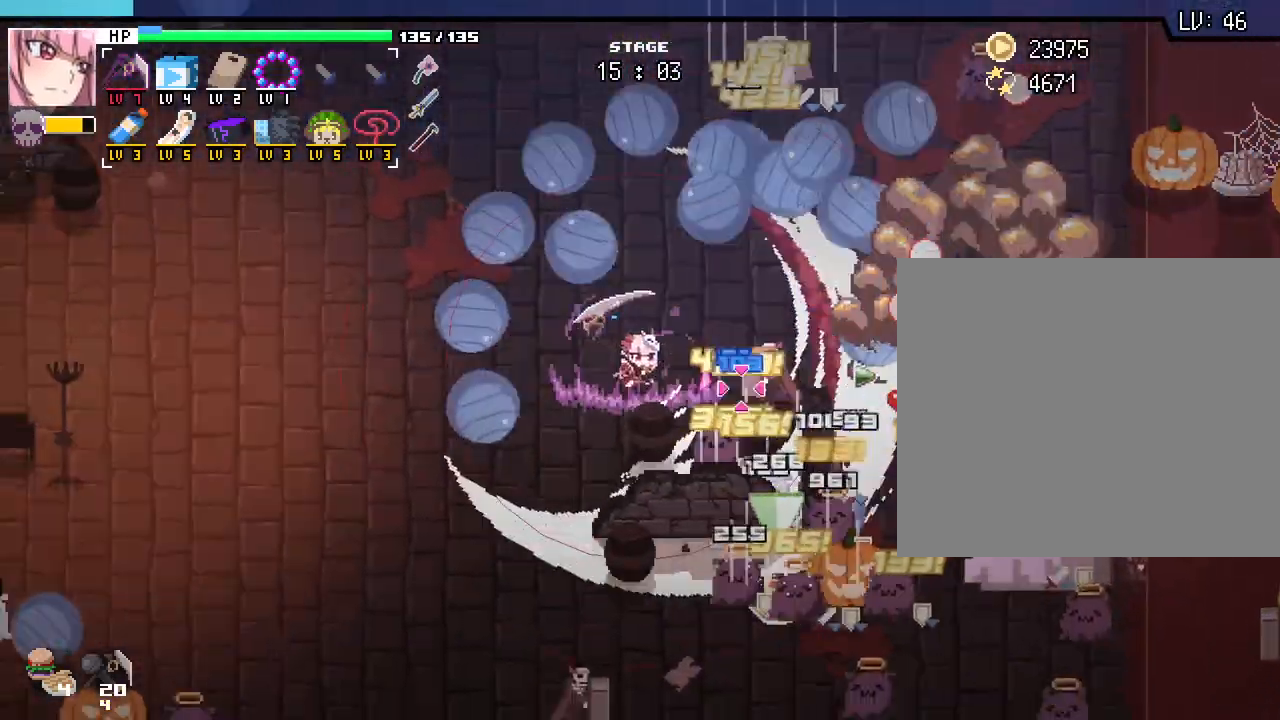
{"keys": ["s"], "mouse": [], "events": [[317, "a", "up"]]}
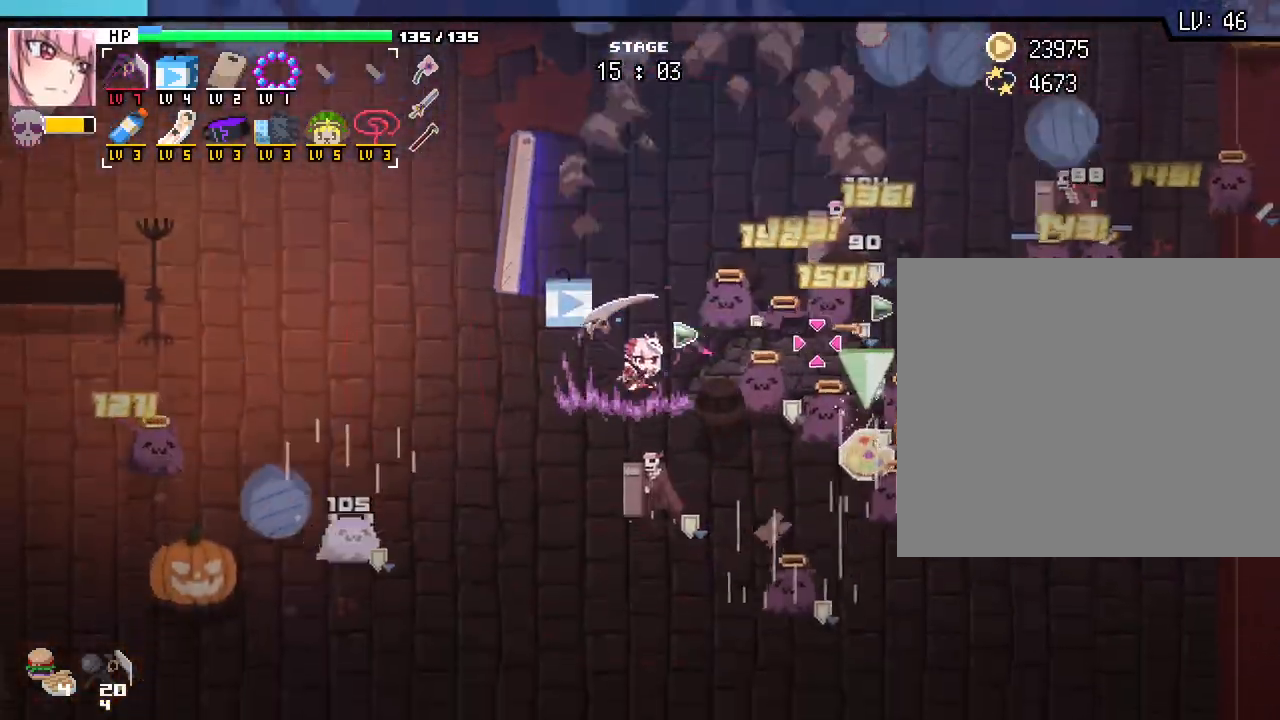
{"keys": ["s"], "mouse": [], "events": [[67, "a", "down"], [350, "a", "up"]]}
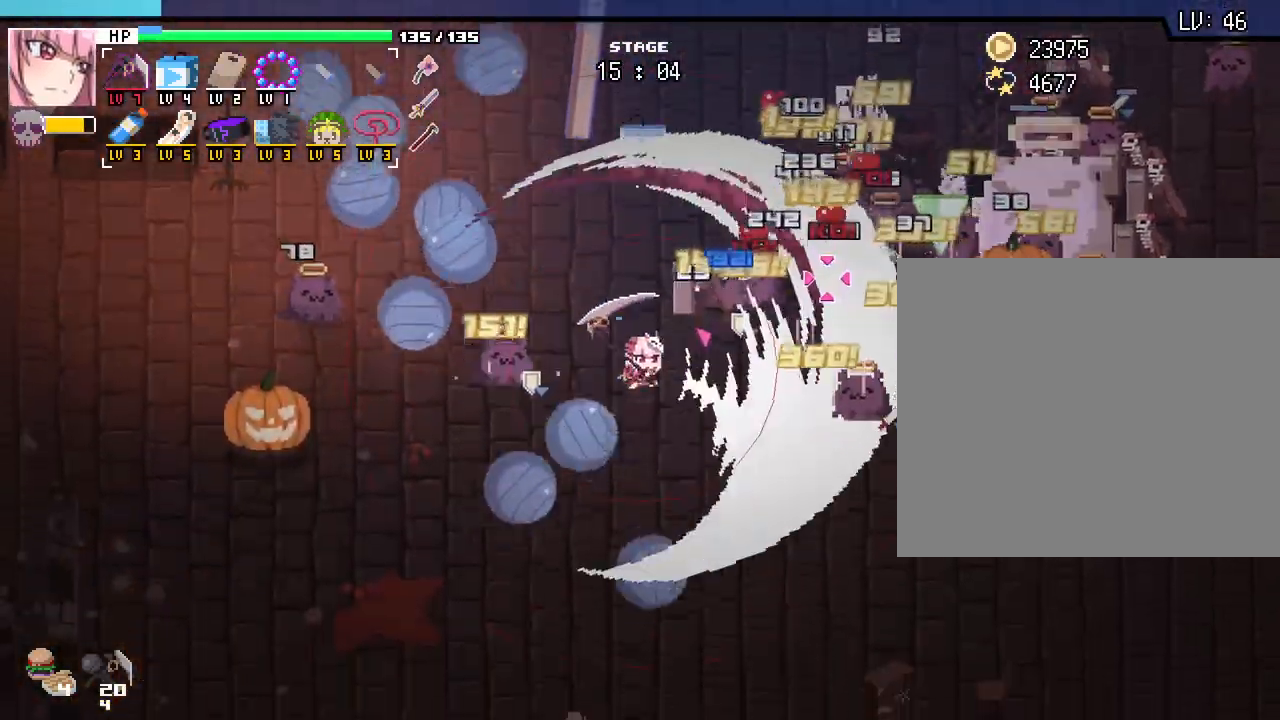
{"keys": ["d", "s"], "mouse": [], "events": [[183, "d", "down"]]}
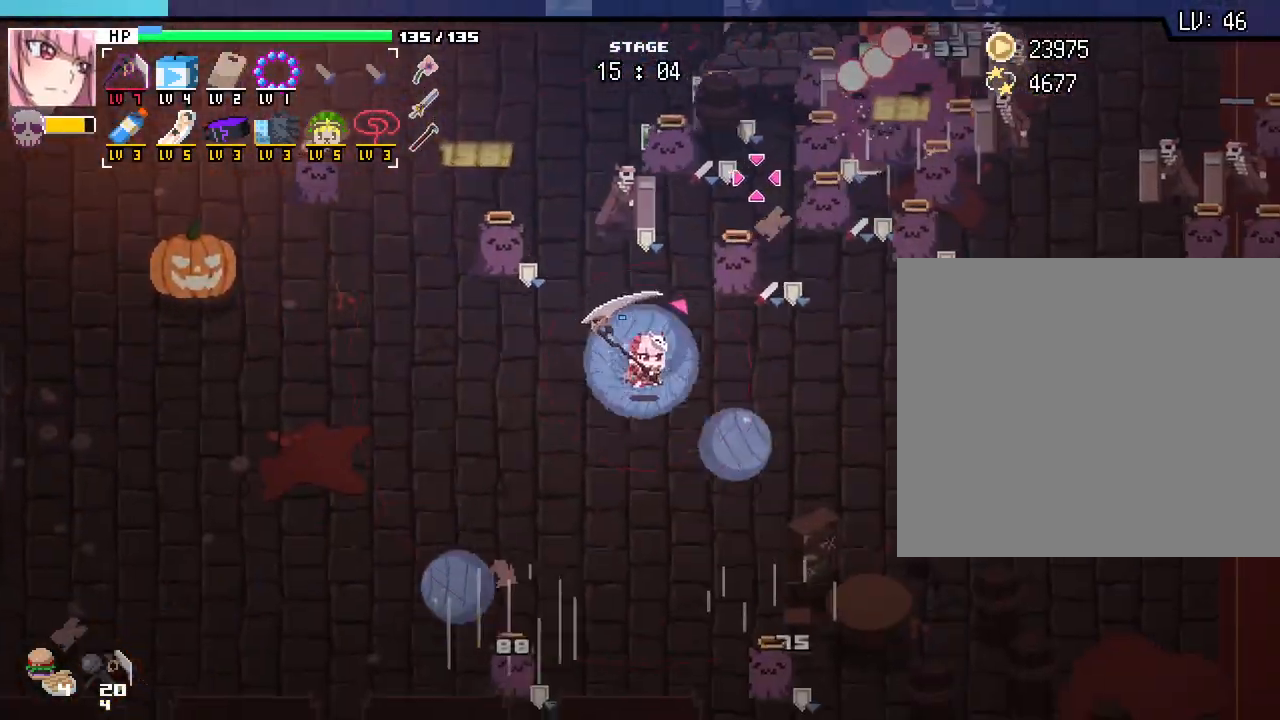
{"keys": ["d"], "mouse": [], "events": [[183, "s", "up"]]}
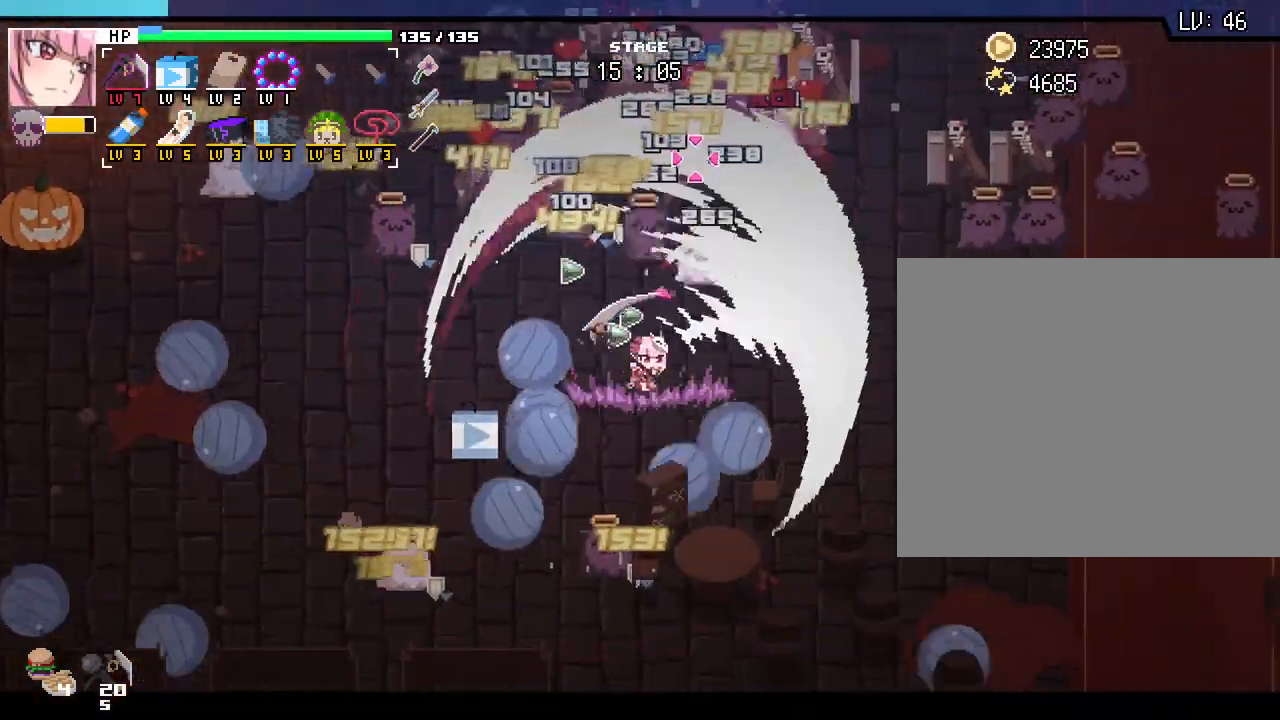
{"keys": ["d"], "mouse": [], "events": []}
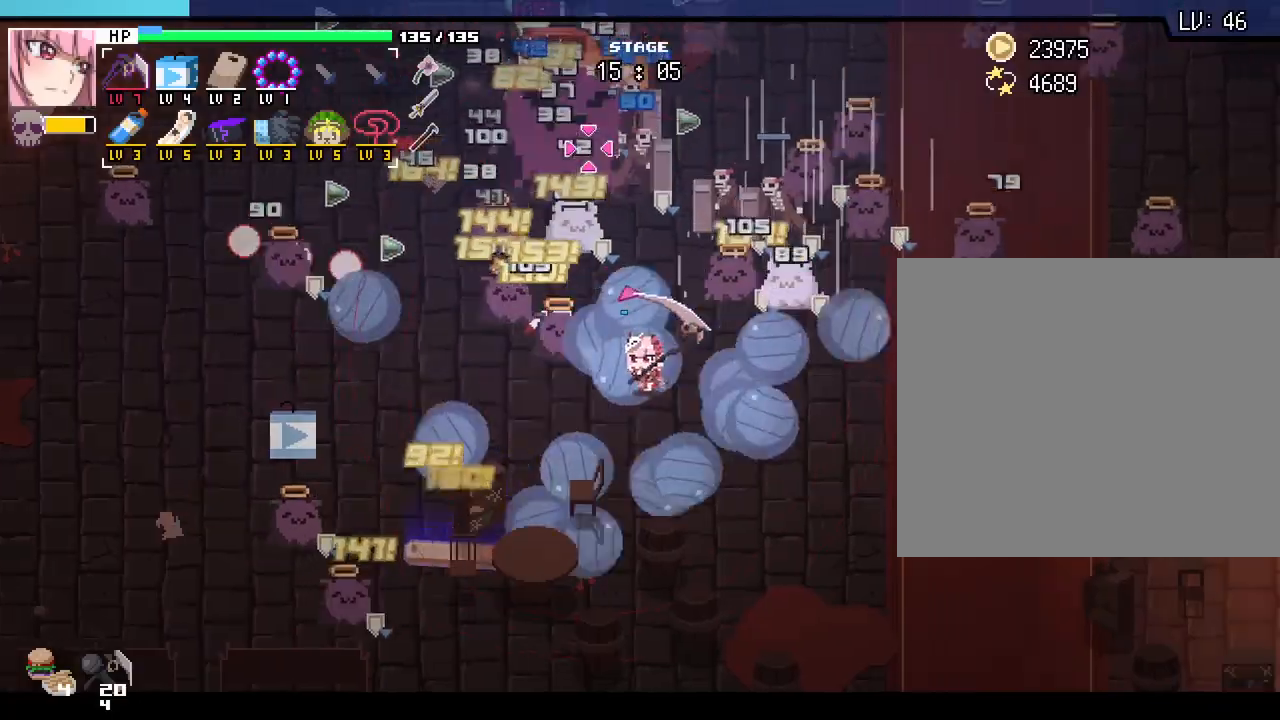
{"keys": ["d", "s"], "mouse": [], "events": [[417, "s", "down"]]}
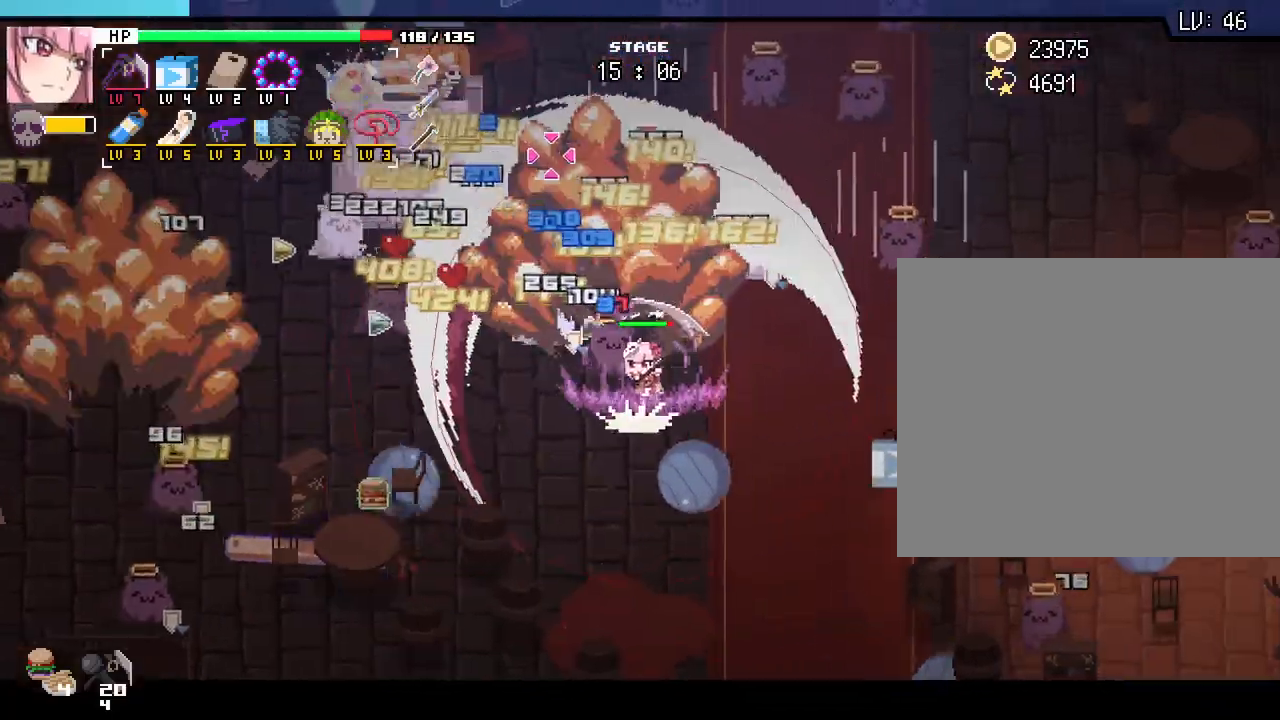
{"keys": ["d"], "mouse": [], "events": [[100, "s", "up"]]}
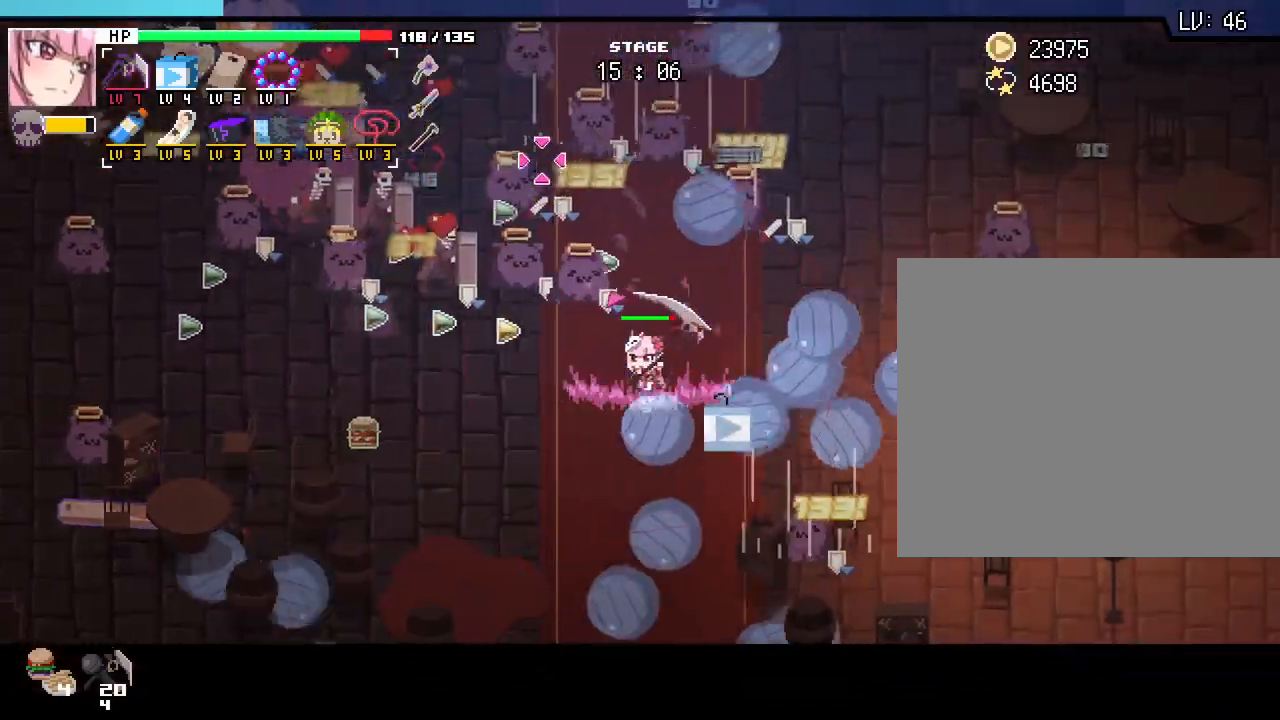
{"keys": ["d", "w"], "mouse": [], "events": [[283, "w", "down"]]}
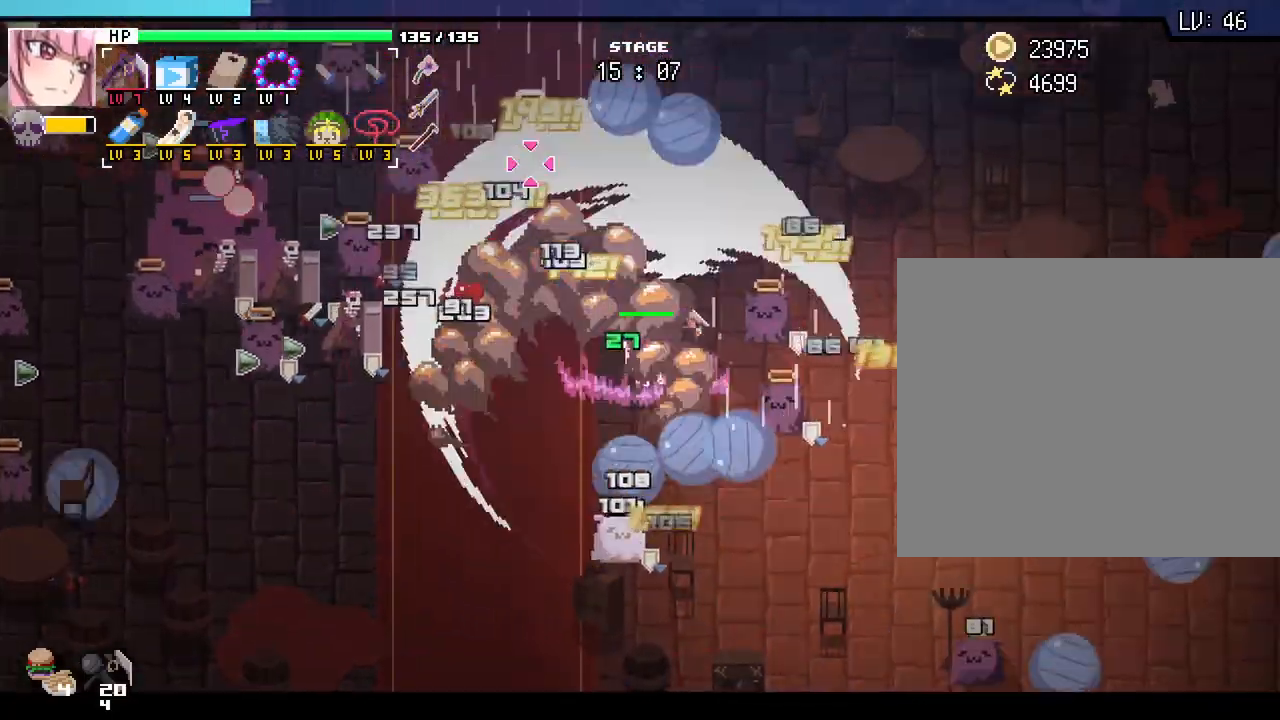
{"keys": ["w"], "mouse": [], "events": [[217, "d", "up"]]}
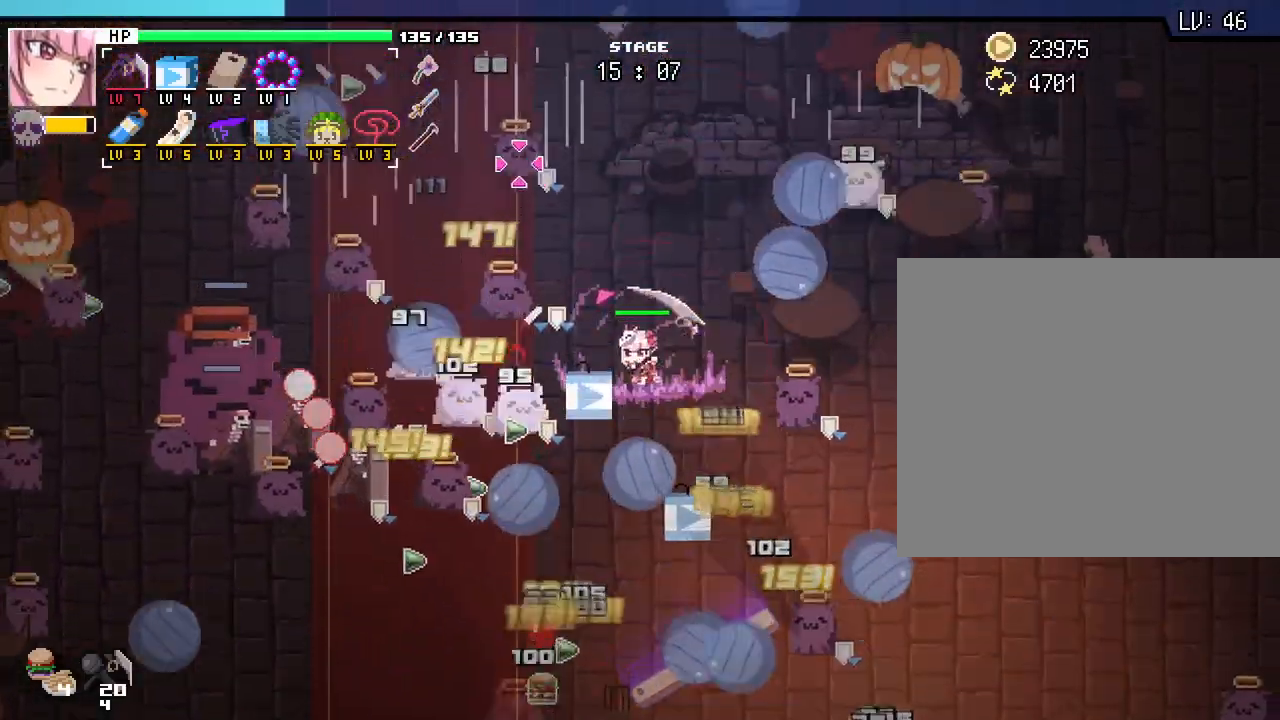
{"keys": ["a", "w"], "mouse": [], "events": [[167, "a", "down"]]}
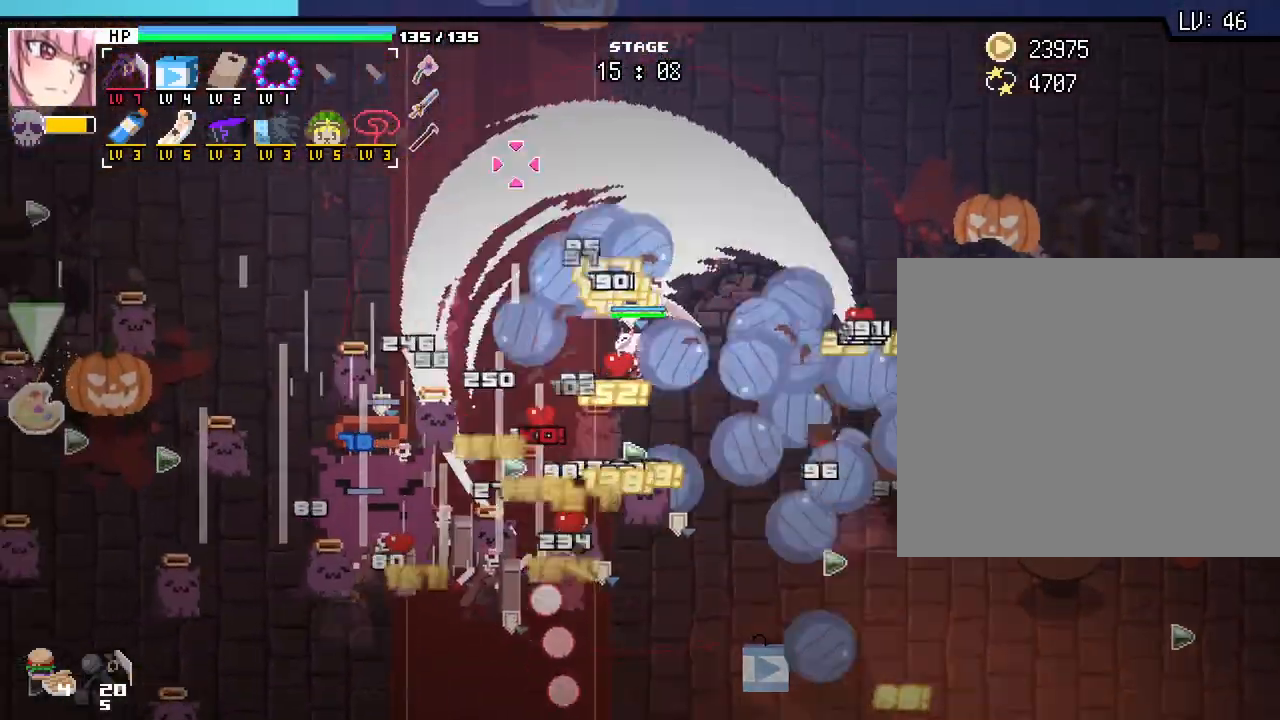
{"keys": ["a", "w"], "mouse": [], "events": []}
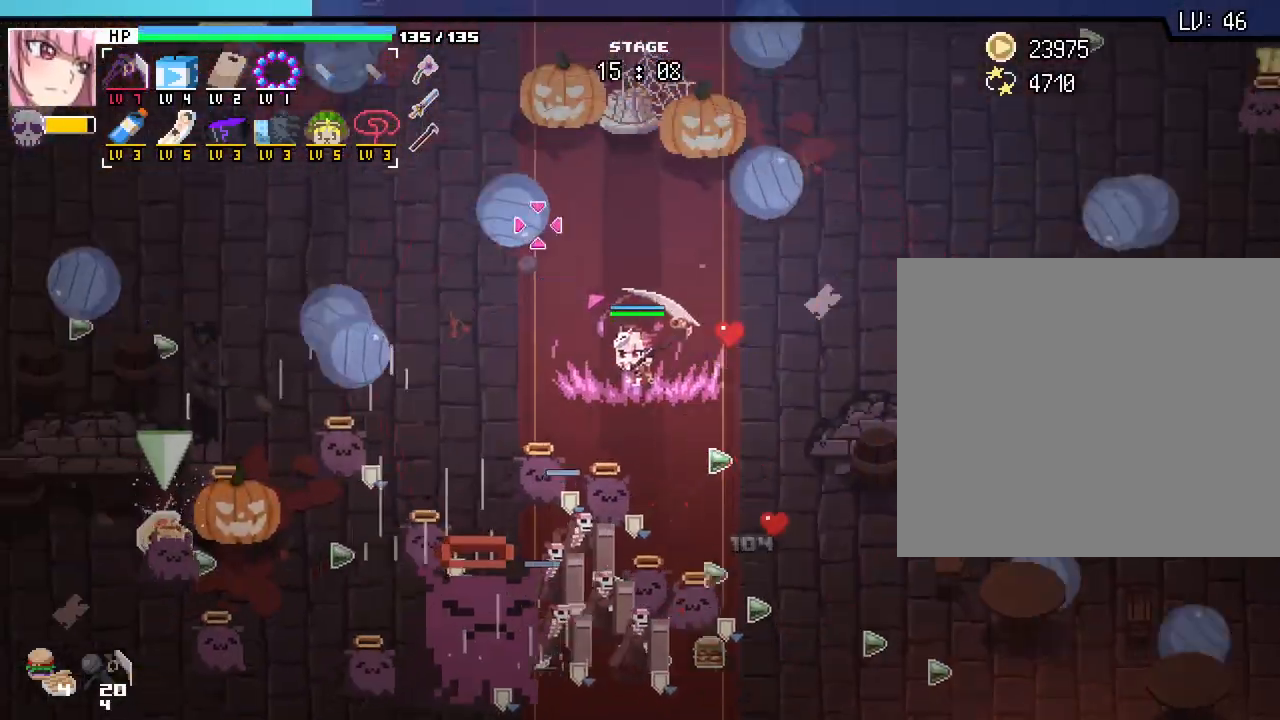
{"keys": ["a"], "mouse": [], "events": [[183, "w", "up"]]}
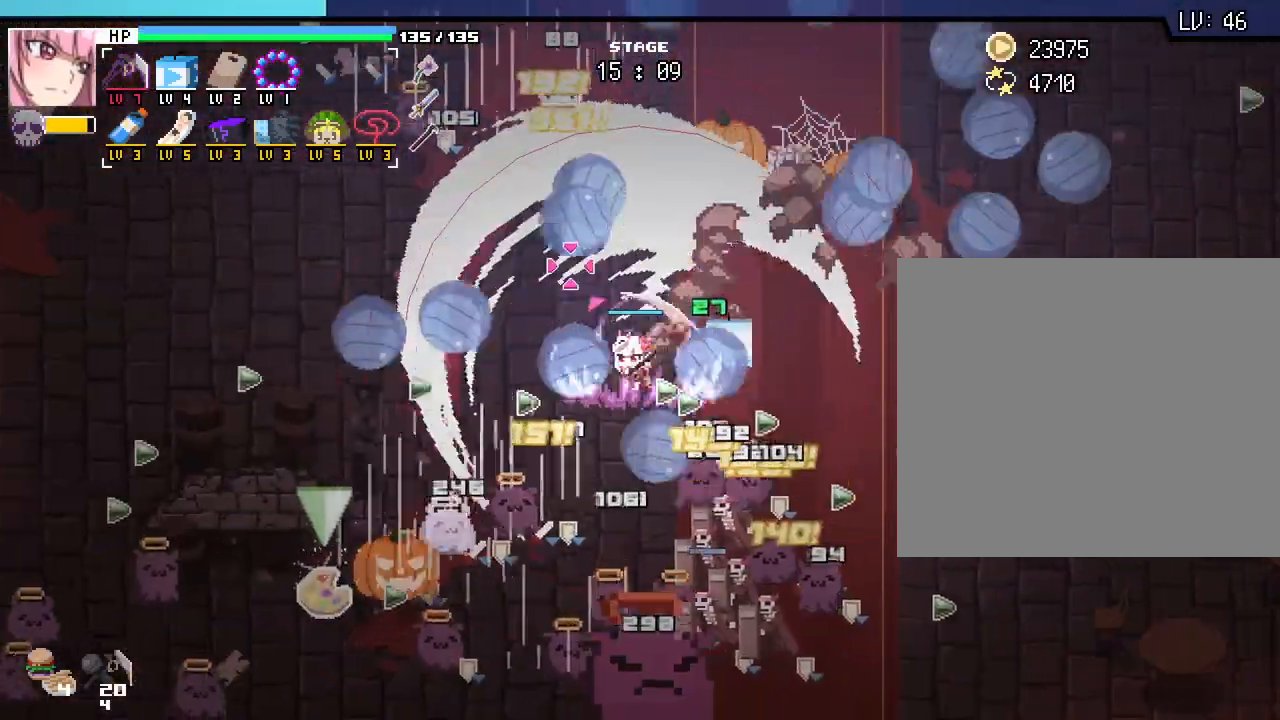
{"keys": ["a"], "mouse": [], "events": []}
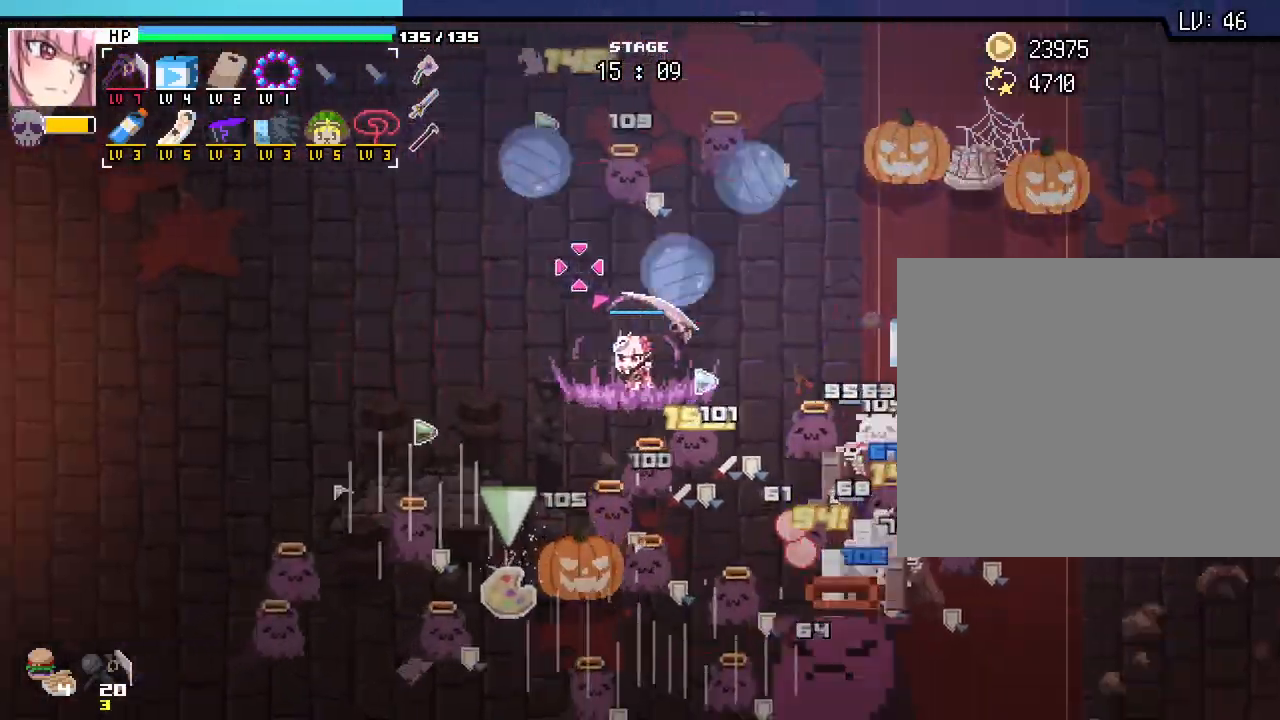
{"keys": ["a"], "mouse": [], "events": []}
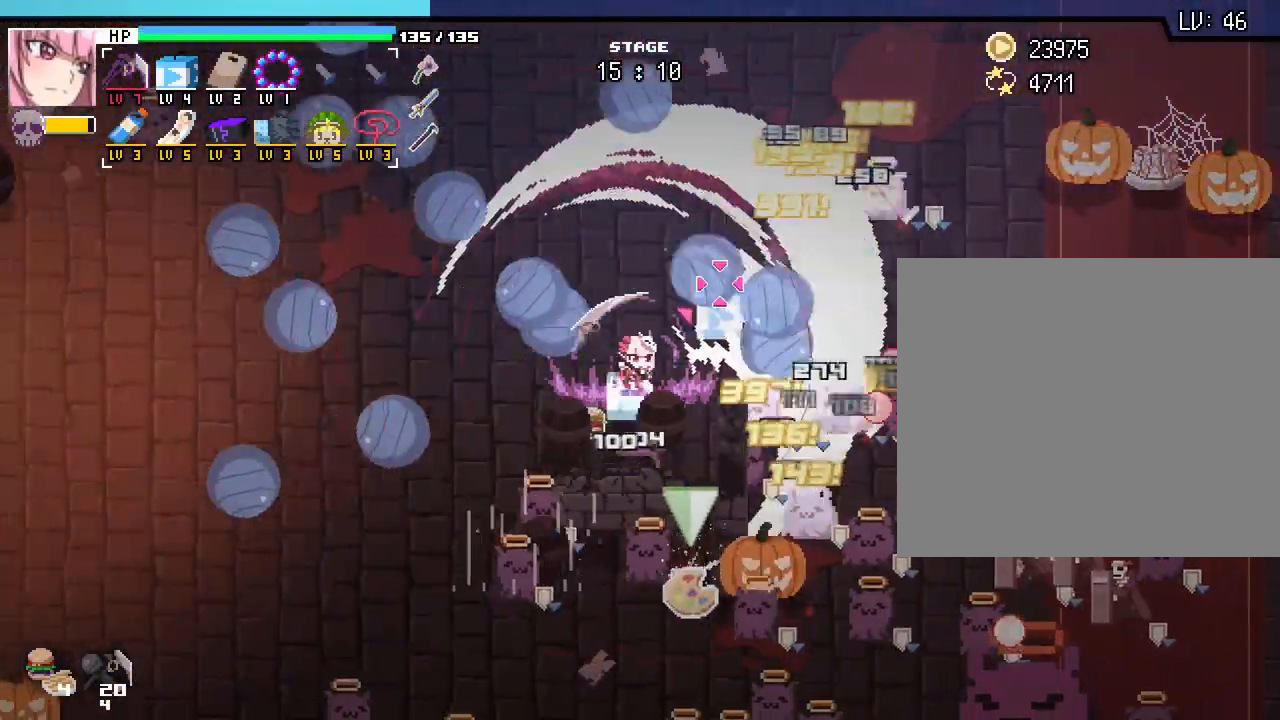
{"keys": ["a", "s"], "mouse": [], "events": [[400, "s", "down"]]}
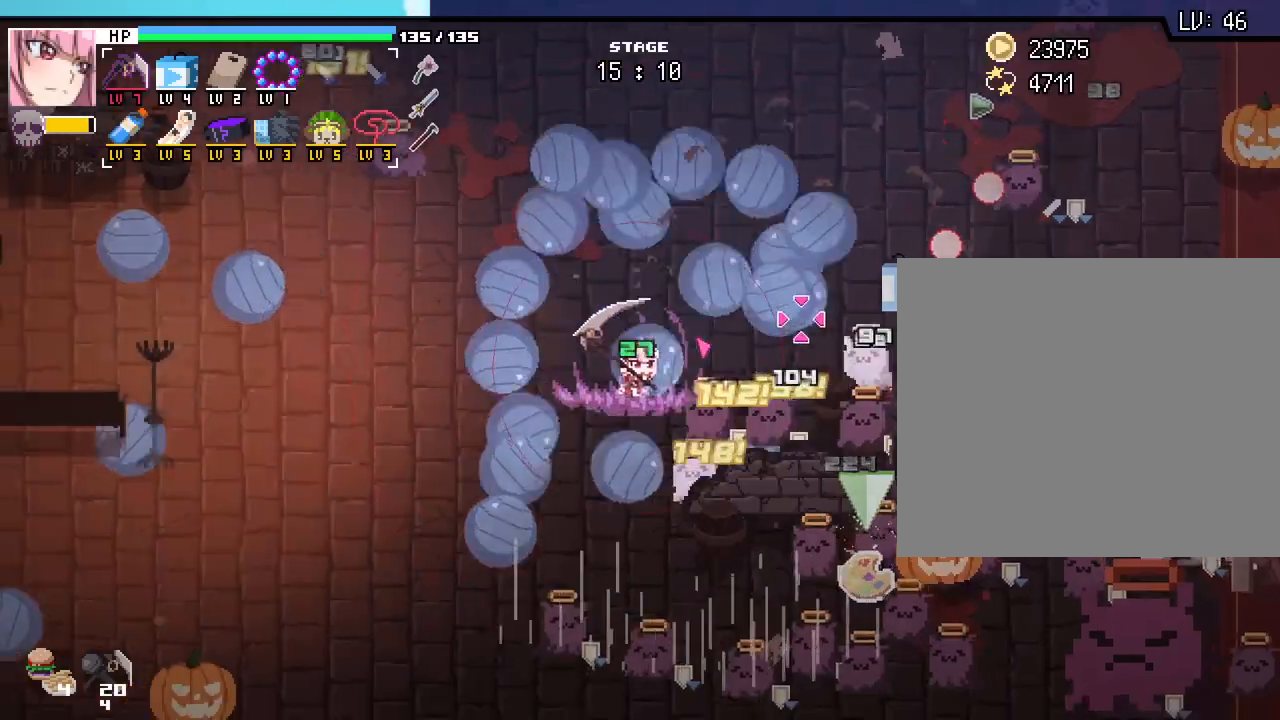
{"keys": ["a", "s"], "mouse": [], "events": []}
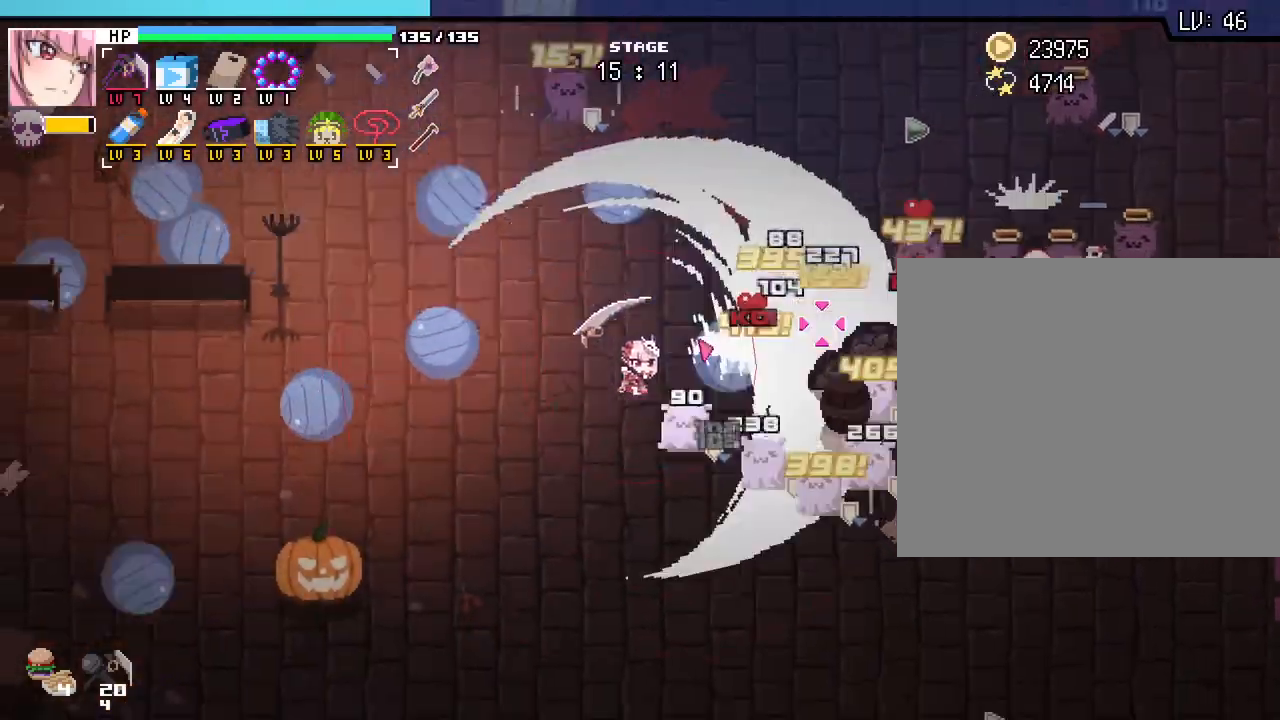
{"keys": ["d", "s"], "mouse": [], "events": [[200, "a", "up"], [450, "d", "down"]]}
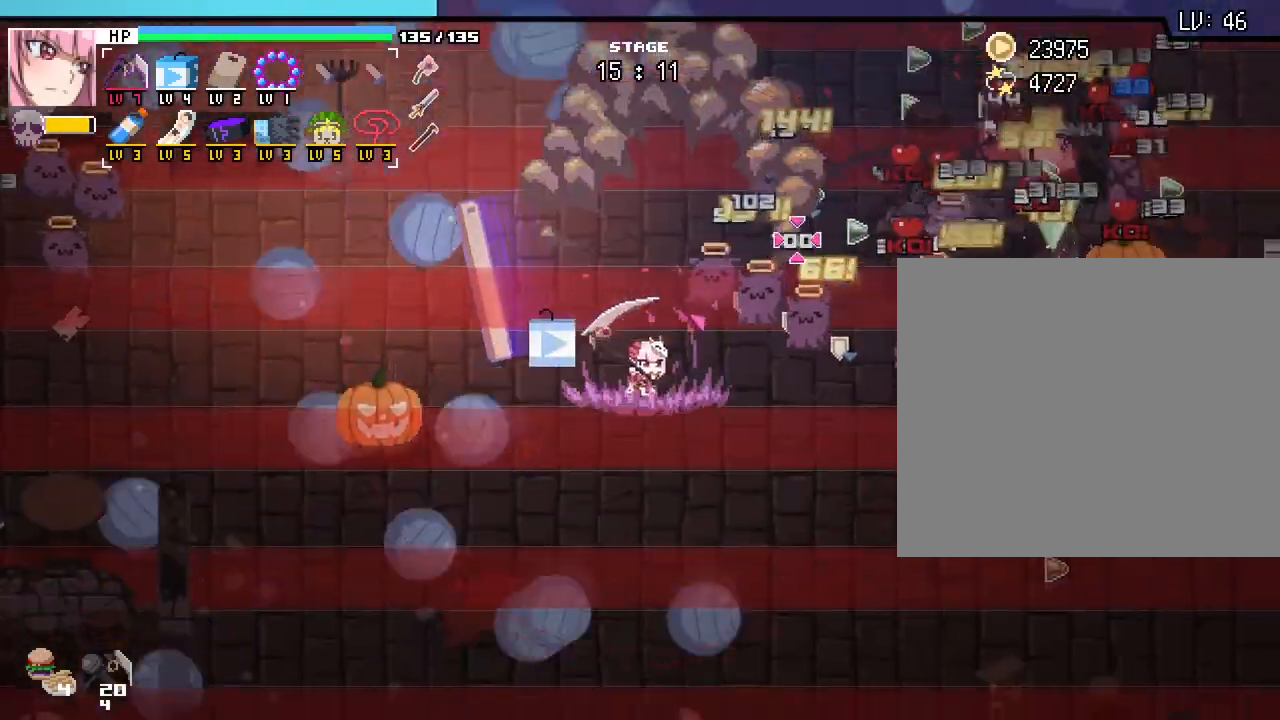
{"keys": [], "mouse": [], "events": [[367, "s", "up"], [500, "d", "up"]]}
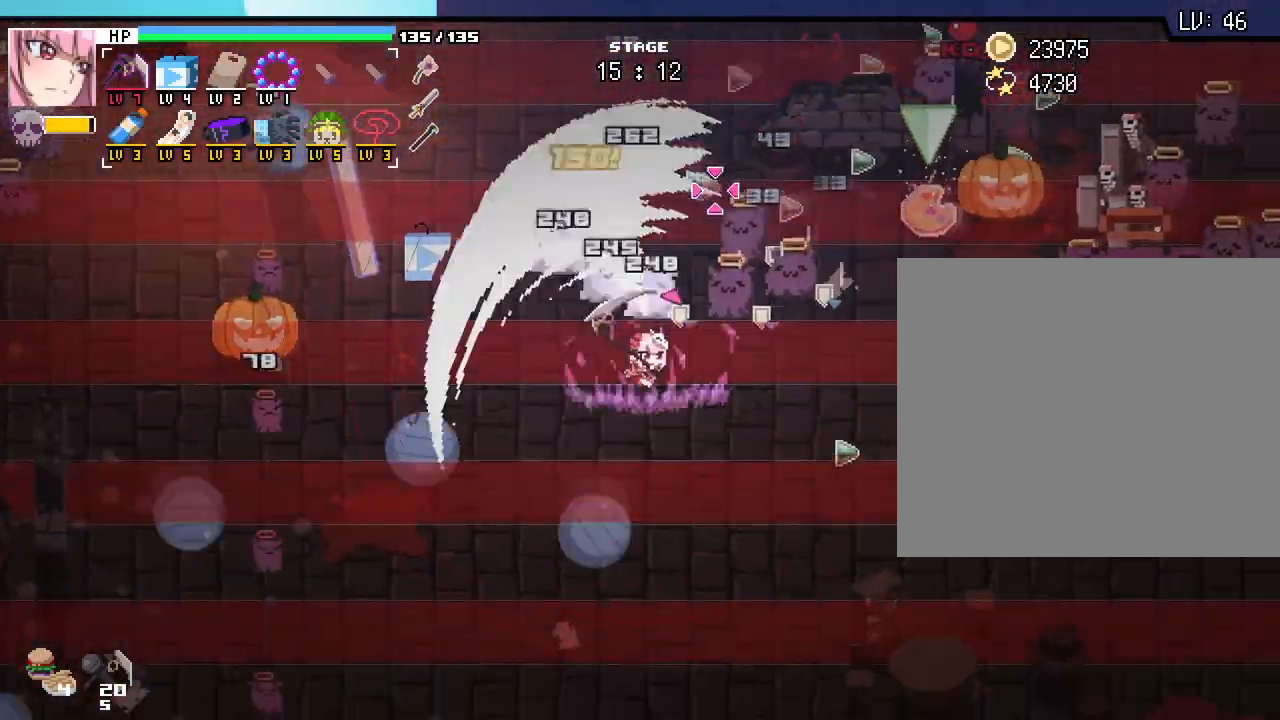
{"keys": [], "mouse": [], "events": [[83, "a", "down"], [200, "s", "down"], [383, "a", "up"], [400, "s", "up"]]}
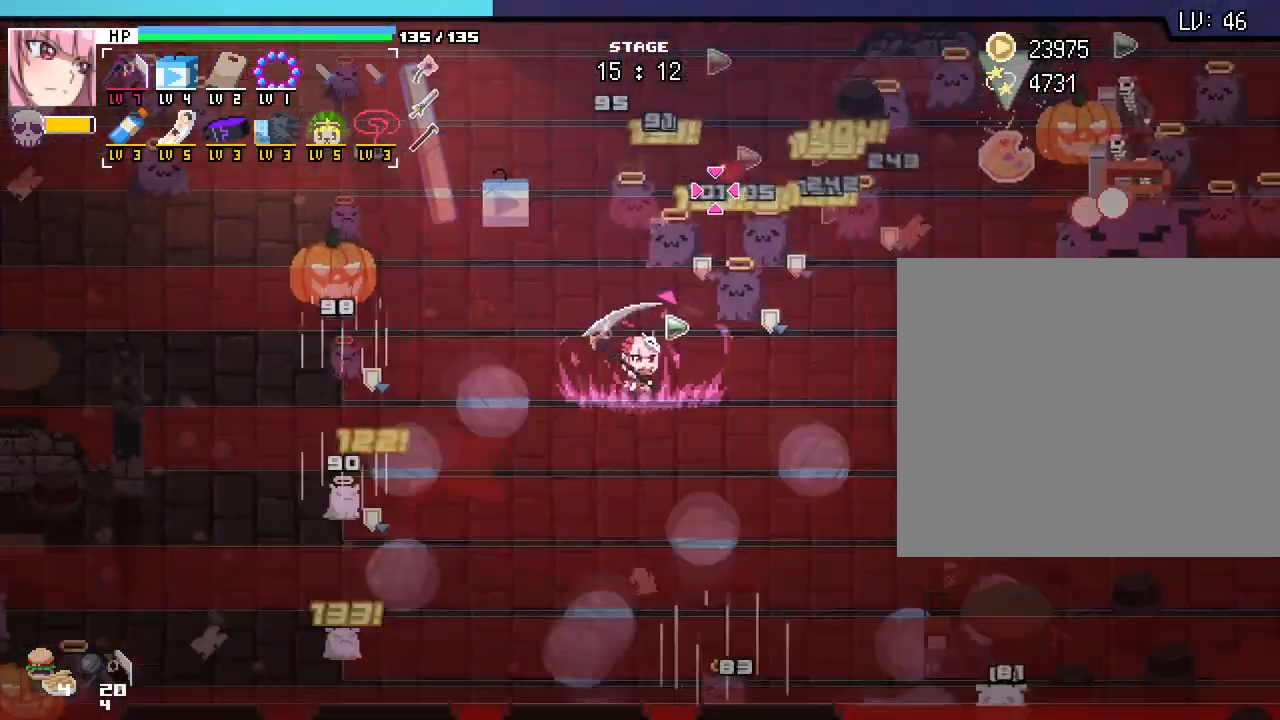
{"keys": ["s"], "mouse": [], "events": [[400, "s", "down"]]}
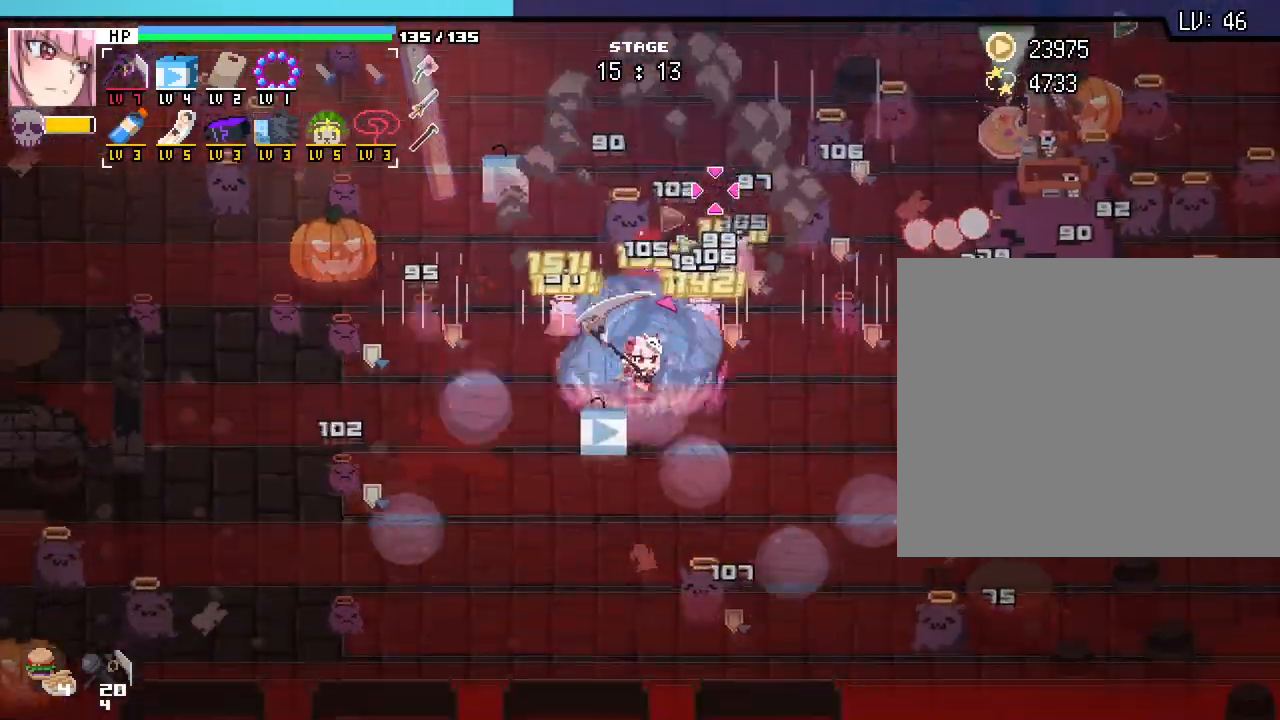
{"keys": ["w"], "mouse": [], "events": [[117, "s", "up"], [333, "w", "down"]]}
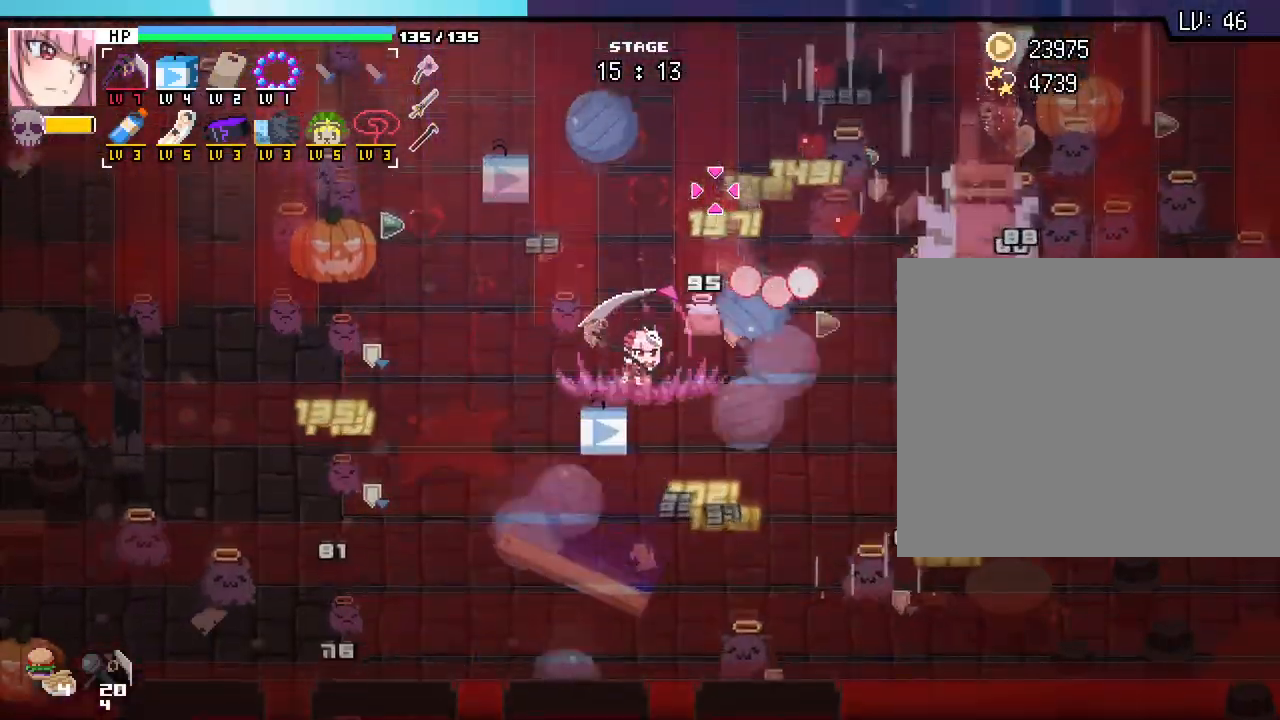
{"keys": [], "mouse": [], "events": [[67, "w", "up"], [250, "s", "down"], [433, "s", "up"]]}